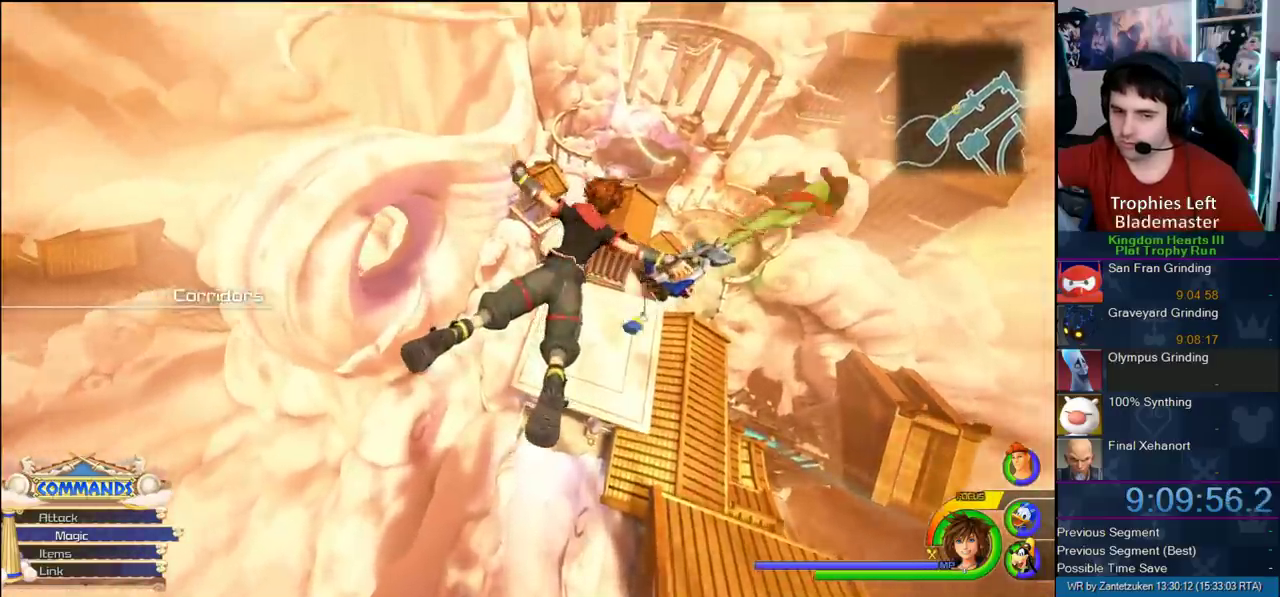
Gameplay with a controller (PlayStation layout); each line is a JSON object with the inputs held at the frame after it. "events" lists button and stick changes between this image and that frame as [ms after this image, input, new state], when the widget could be followed in between.
{"buttons": [], "left_stick": "up-right", "right_stick": "center", "events": []}
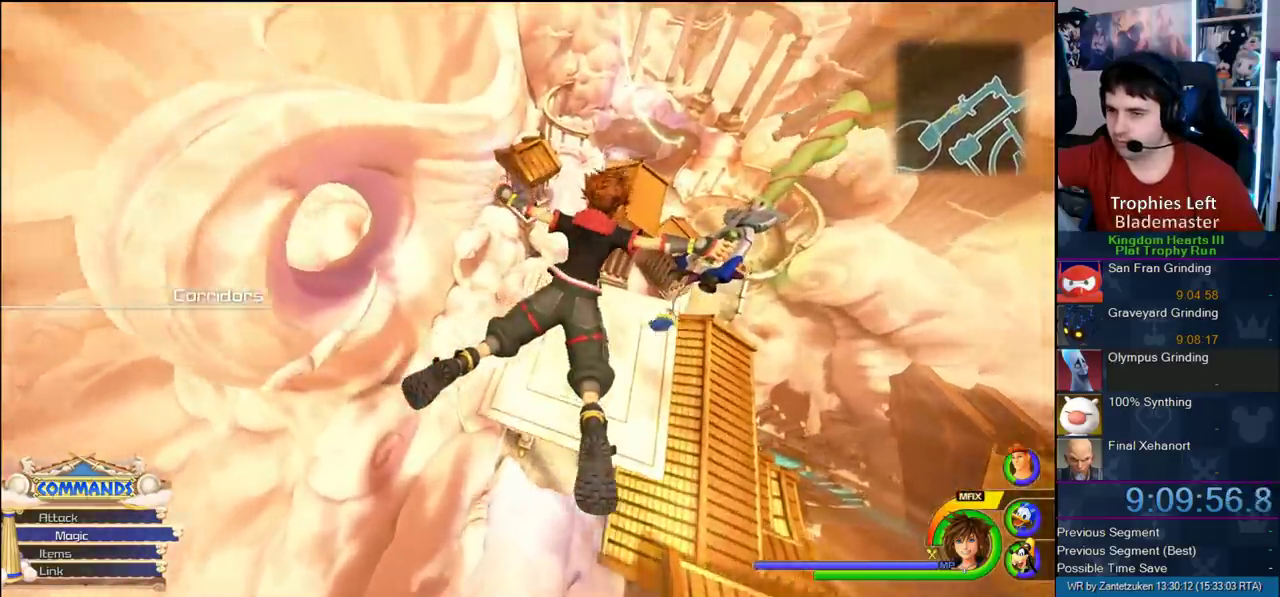
{"buttons": [], "left_stick": "up-right", "right_stick": "center", "events": []}
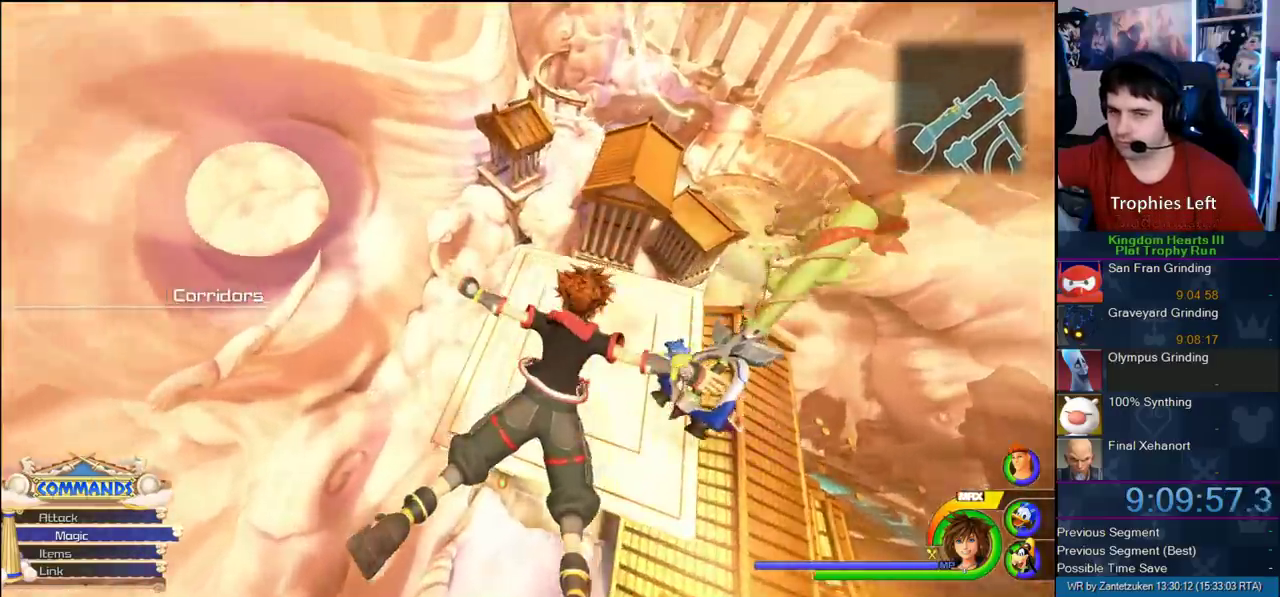
{"buttons": [], "left_stick": "center", "right_stick": "center", "events": [[483, "left_stick", "center"]]}
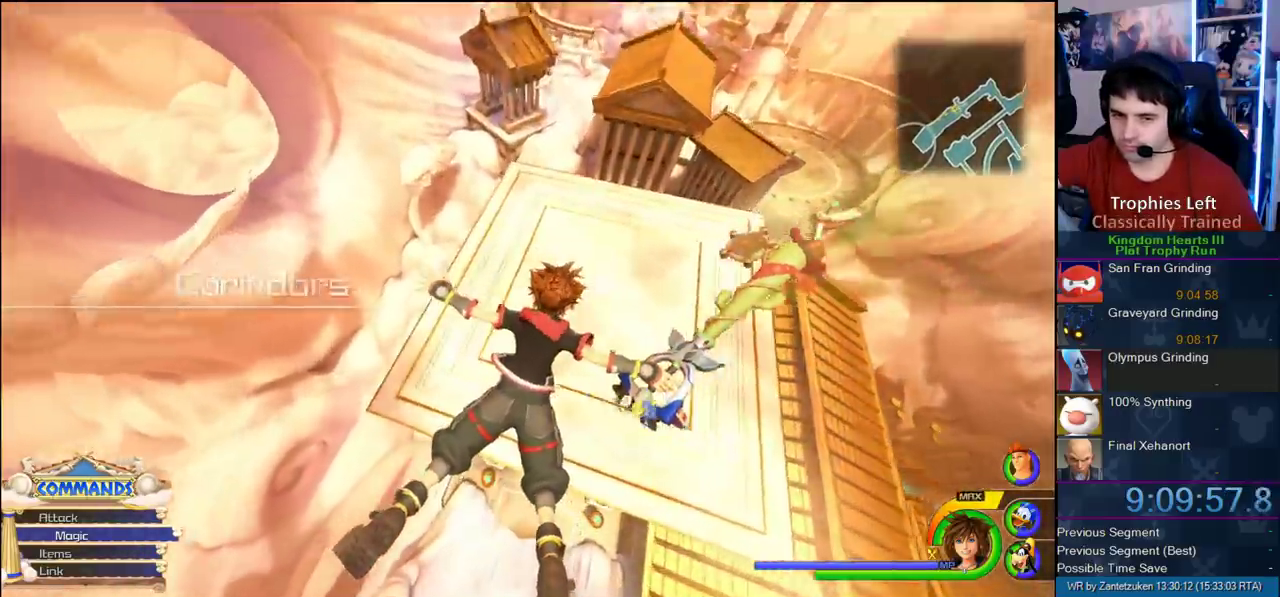
{"buttons": [], "left_stick": "up-right", "right_stick": "center", "events": [[383, "left_stick", "up-right"]]}
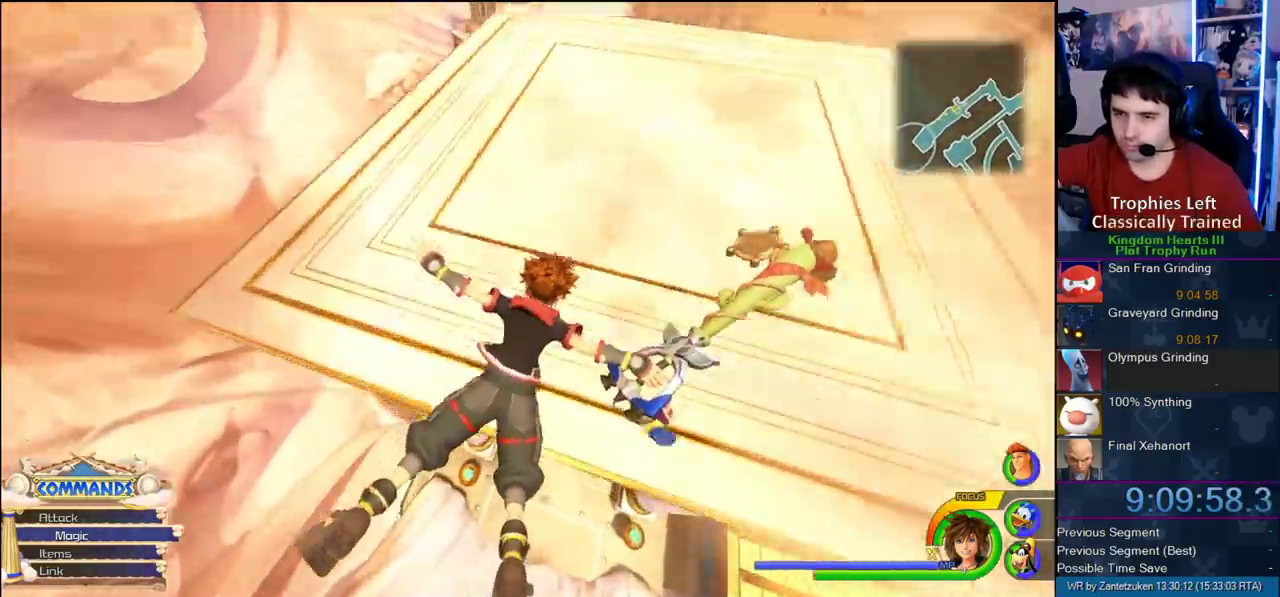
{"buttons": [], "left_stick": "up-right", "right_stick": "center", "events": [[217, "right_stick", "down-left"], [350, "right_stick", "right"], [433, "right_stick", "down-left"], [483, "right_stick", "center"]]}
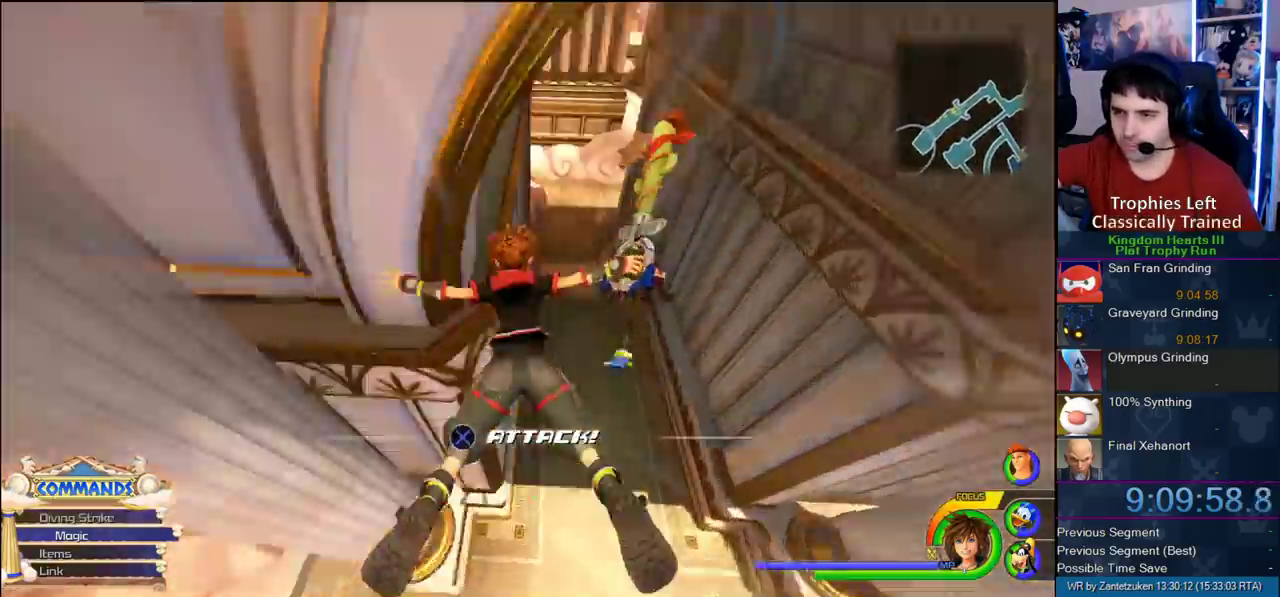
{"buttons": [], "left_stick": "up", "right_stick": "left"}
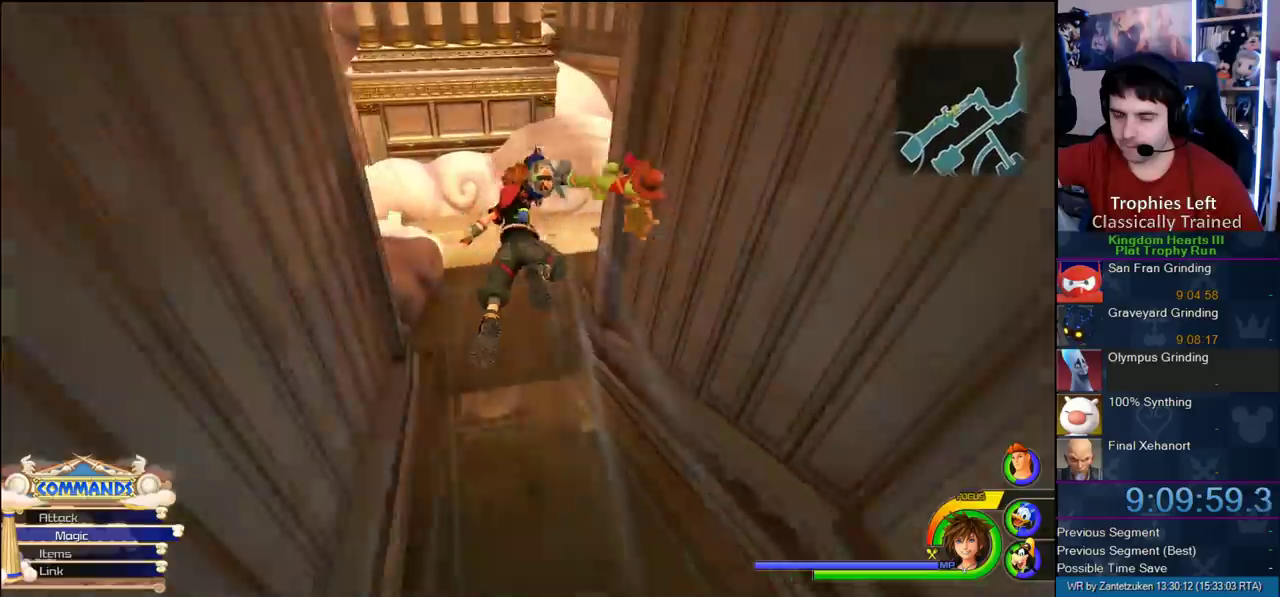
{"buttons": ["CROSS"], "left_stick": "up-left", "right_stick": "center"}
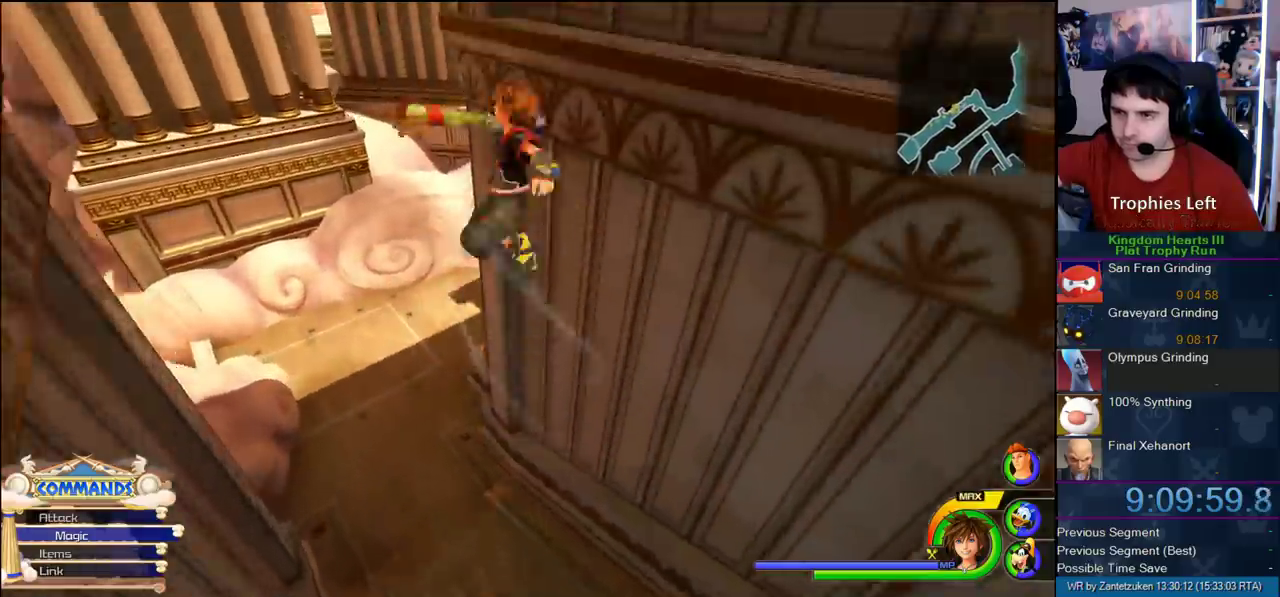
{"buttons": [], "left_stick": "up-left", "right_stick": "center", "events": [[183, "CROSS", "up"], [283, "SQUARE", "down"], [433, "SQUARE", "up"]]}
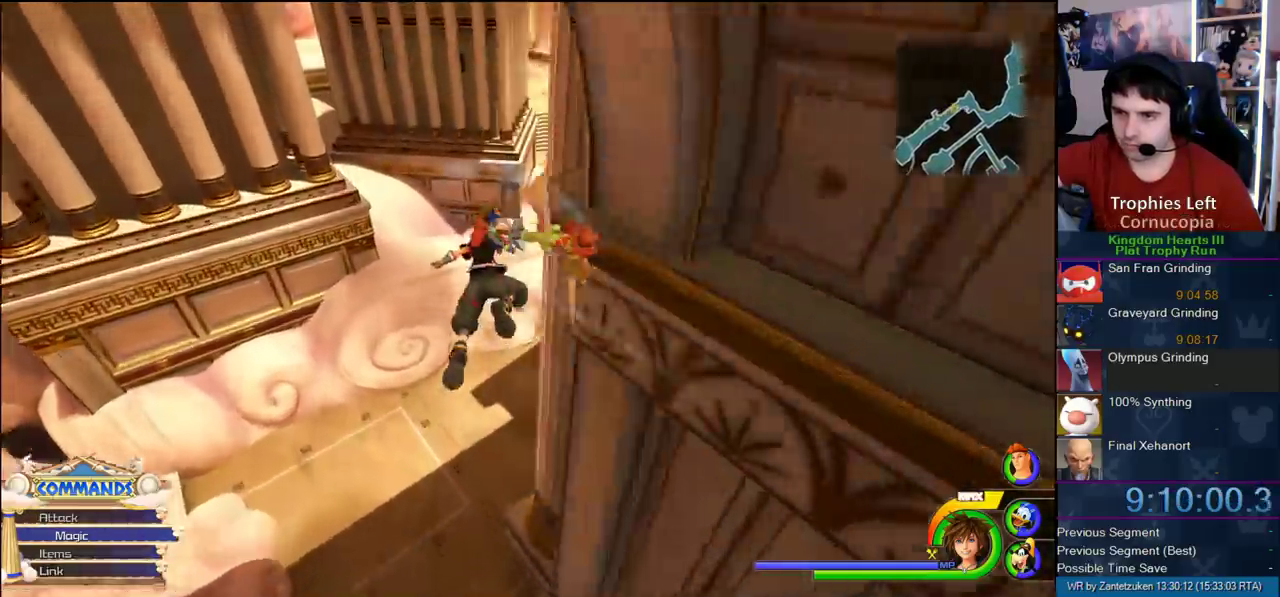
{"buttons": [], "left_stick": "up-left", "right_stick": "center", "events": [[67, "right_stick", "right"], [317, "right_stick", "center"]]}
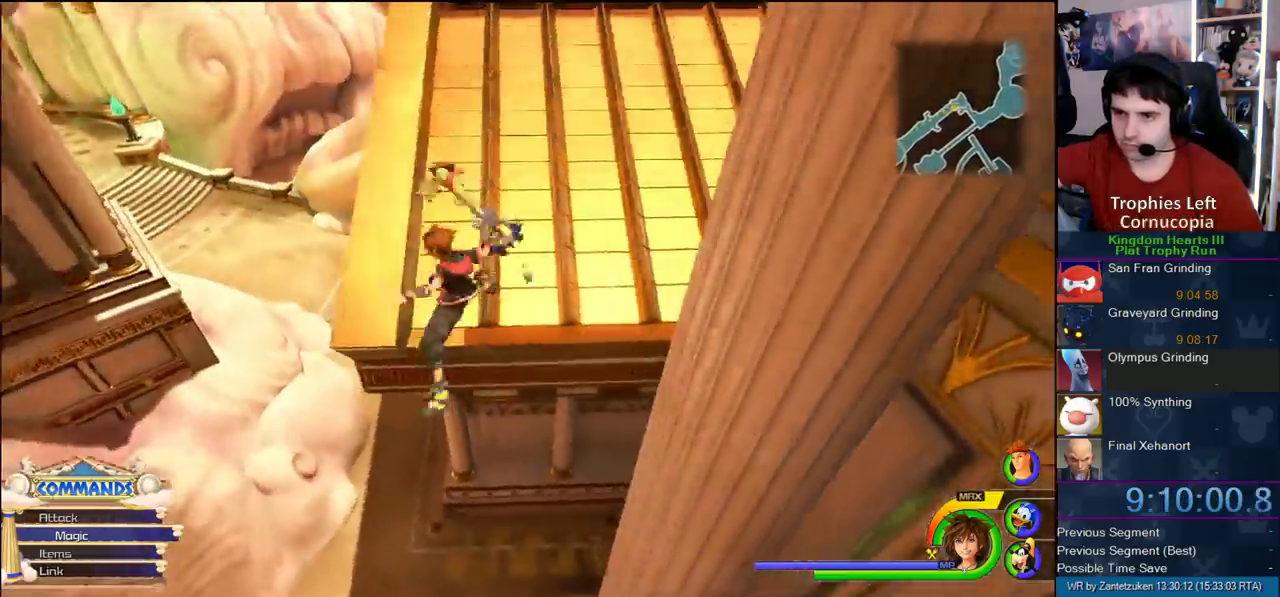
{"buttons": [], "left_stick": "up-left", "right_stick": "center", "events": []}
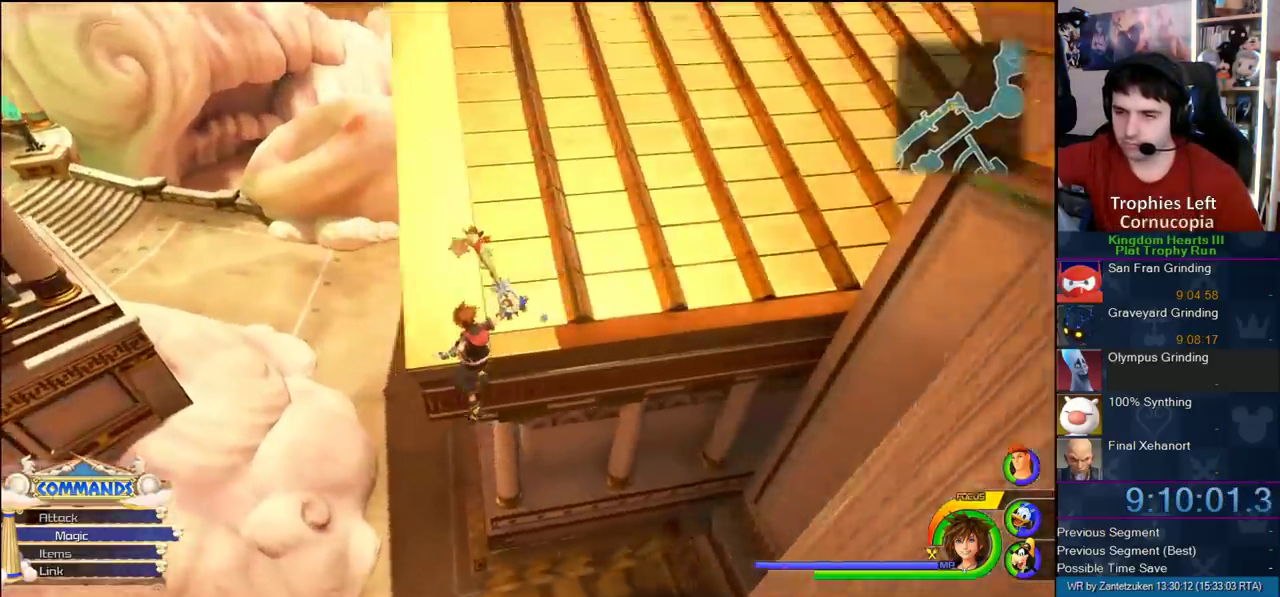
{"buttons": [], "left_stick": "up-left", "right_stick": "center", "events": []}
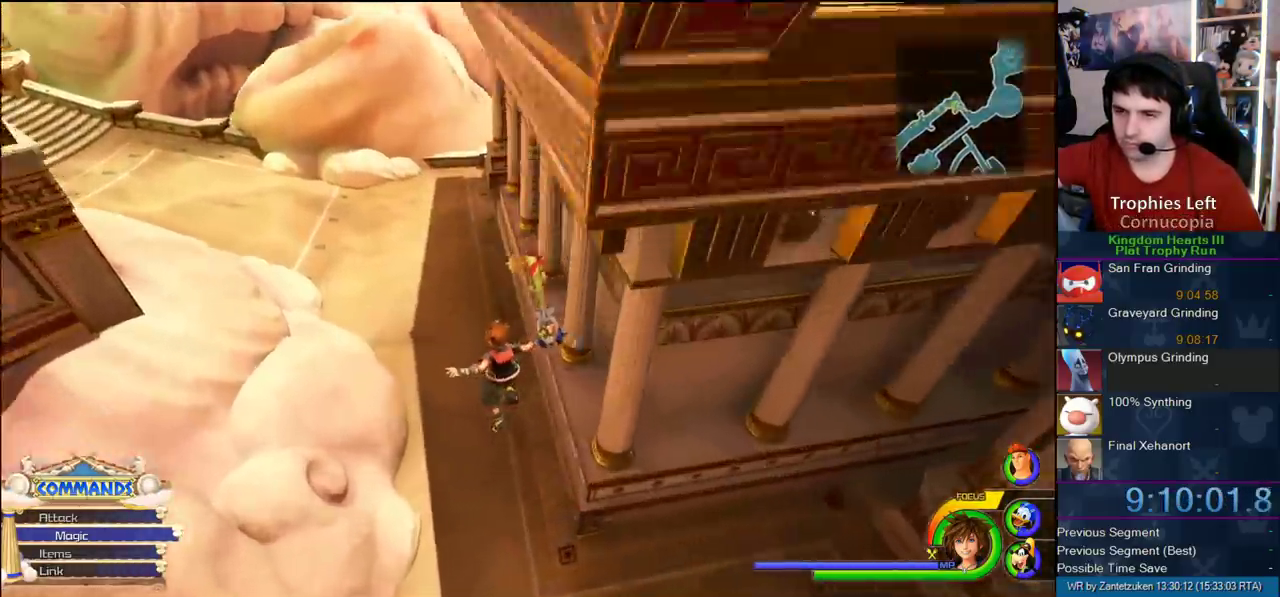
{"buttons": ["CROSS"], "left_stick": "up-left", "right_stick": "center", "events": [[50, "SQUARE", "down"], [183, "SQUARE", "up"], [267, "CROSS", "down"]]}
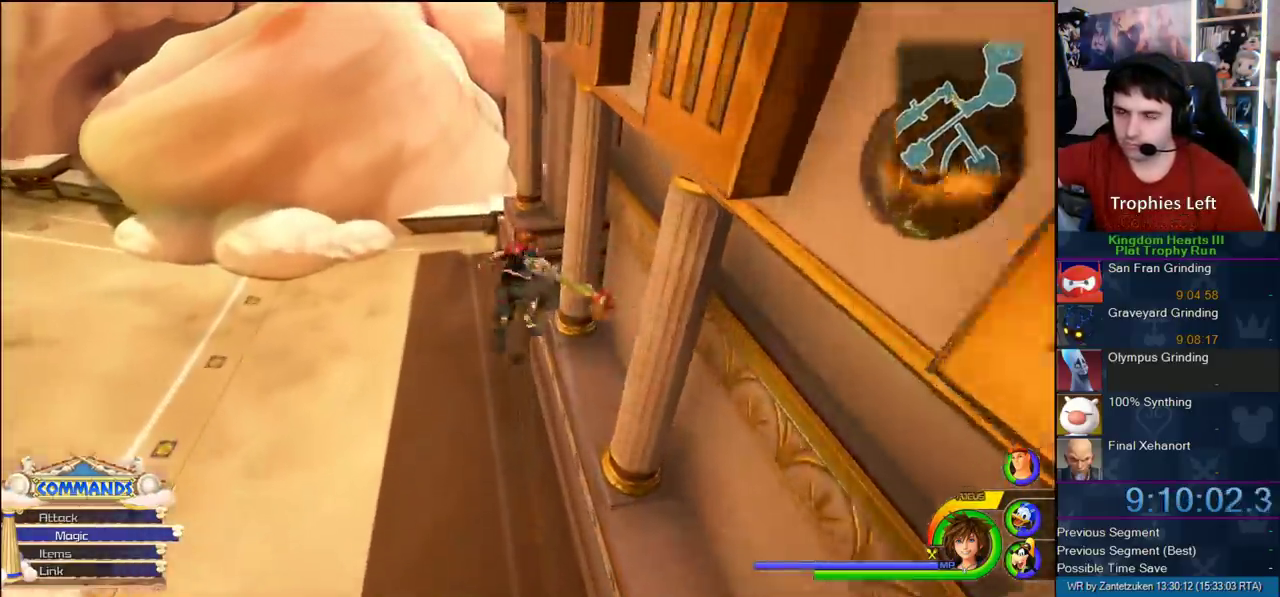
{"buttons": ["CROSS"], "left_stick": "up", "right_stick": "up-left", "events": [[233, "right_stick", "right"], [333, "right_stick", "up-left"], [417, "left_stick", "up"]]}
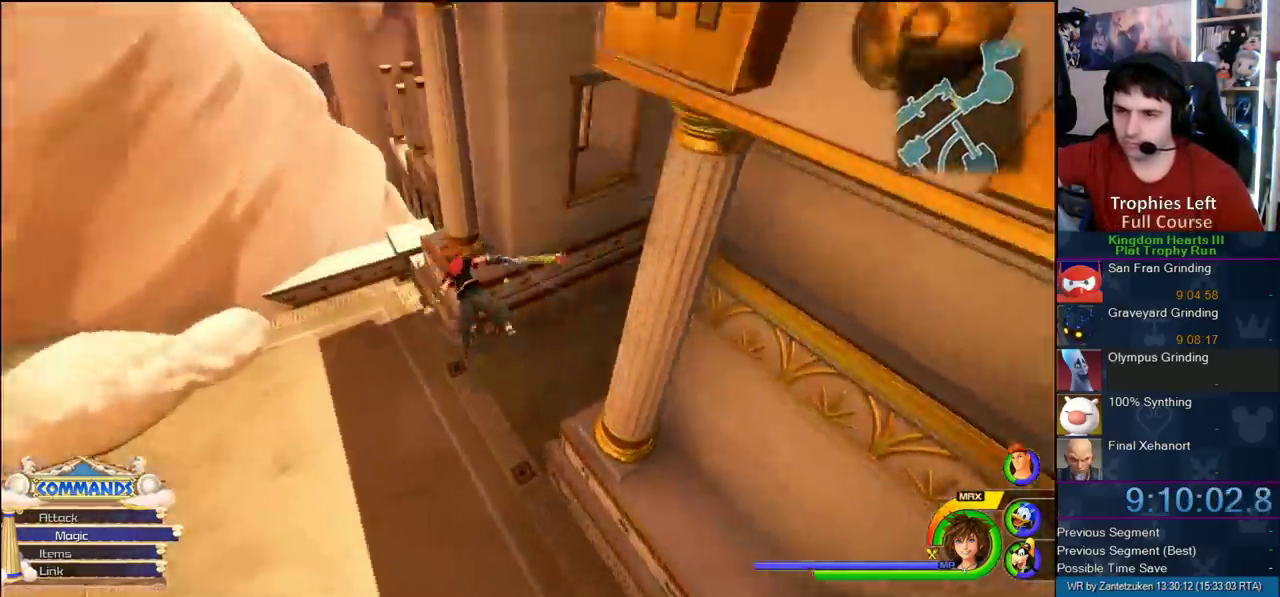
{"buttons": ["CROSS"], "left_stick": "right", "right_stick": "center", "events": [[67, "left_stick", "up-right"], [67, "right_stick", "center"], [367, "left_stick", "right"]]}
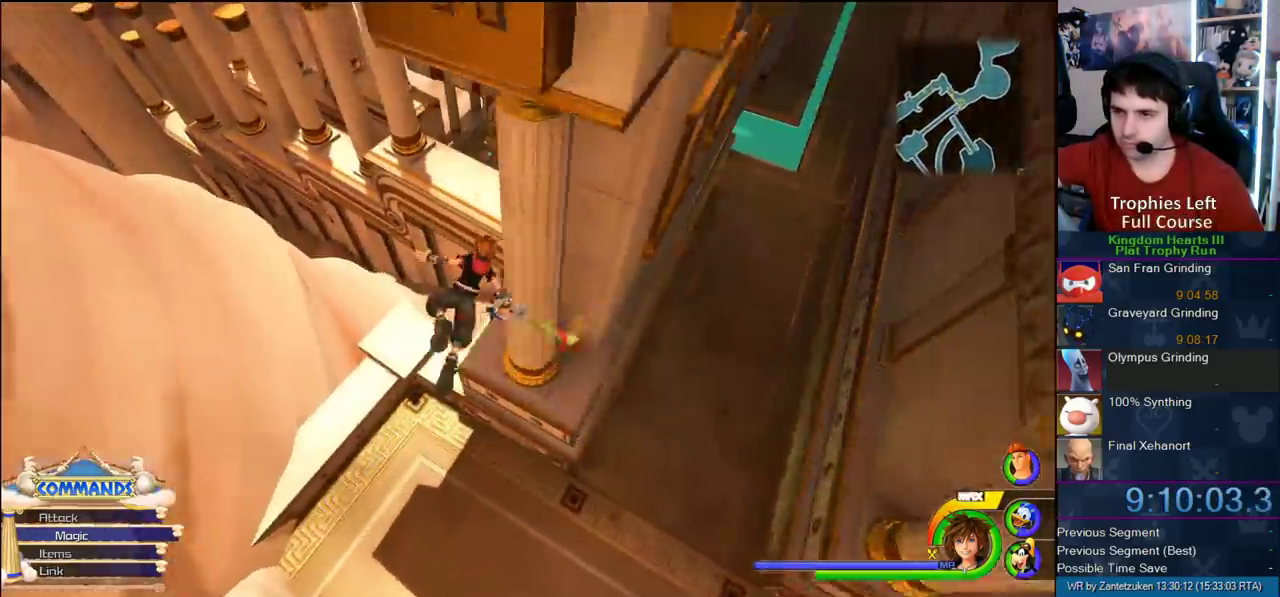
{"buttons": ["CROSS"], "left_stick": "up-right", "right_stick": "center", "events": [[467, "left_stick", "up-right"]]}
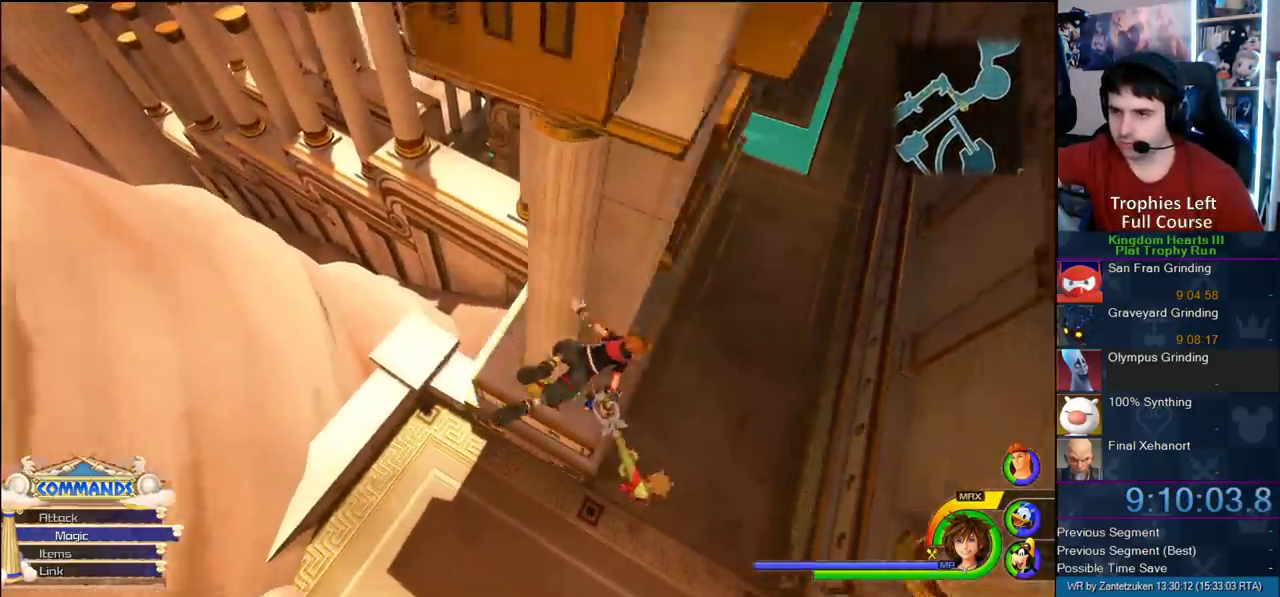
{"buttons": ["CROSS"], "left_stick": "up", "right_stick": "center", "events": [[83, "left_stick", "up"], [83, "right_stick", "down-left"], [183, "left_stick", "up-left"], [300, "right_stick", "center"], [417, "left_stick", "up"]]}
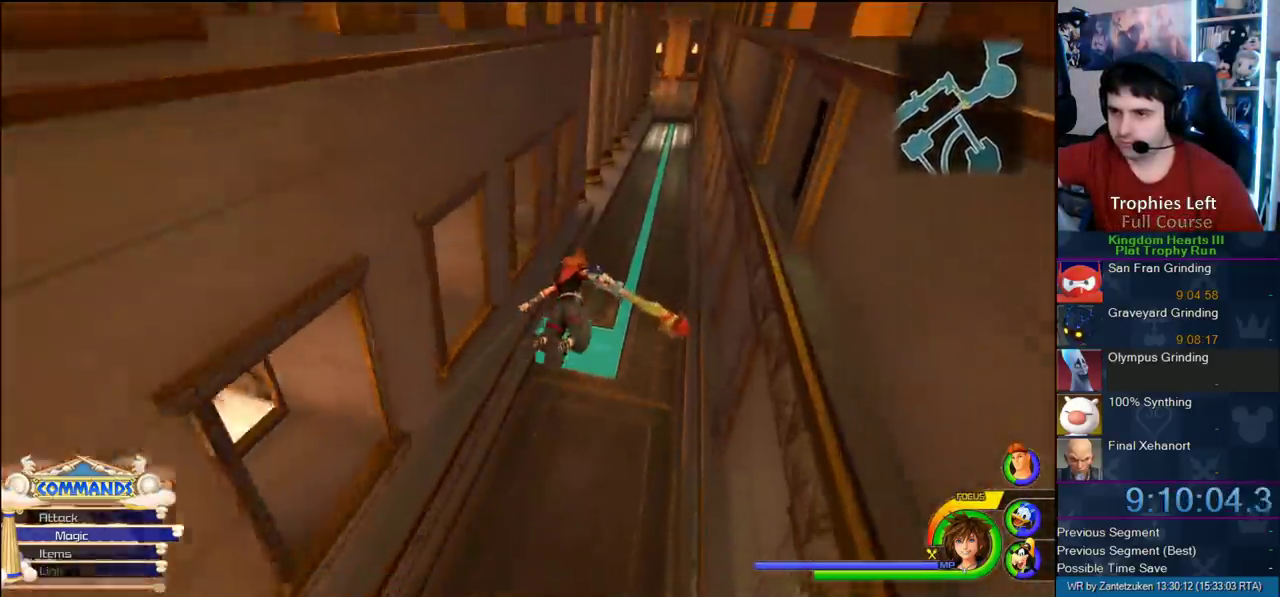
{"buttons": ["CROSS"], "left_stick": "up-left", "right_stick": "center", "events": [[233, "left_stick", "up-right"], [233, "right_stick", "left"], [283, "right_stick", "right"], [350, "left_stick", "up"], [350, "right_stick", "center"], [433, "left_stick", "up-left"]]}
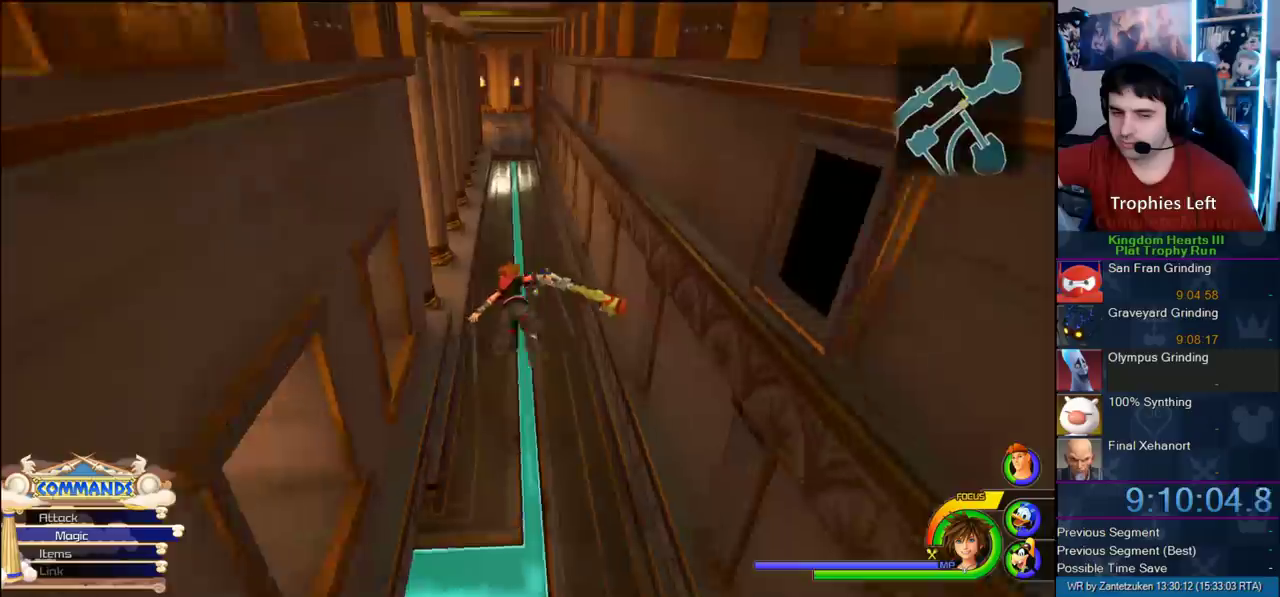
{"buttons": ["CROSS"], "left_stick": "up", "right_stick": "center", "events": [[200, "left_stick", "up"], [233, "right_stick", "up"], [317, "right_stick", "center"]]}
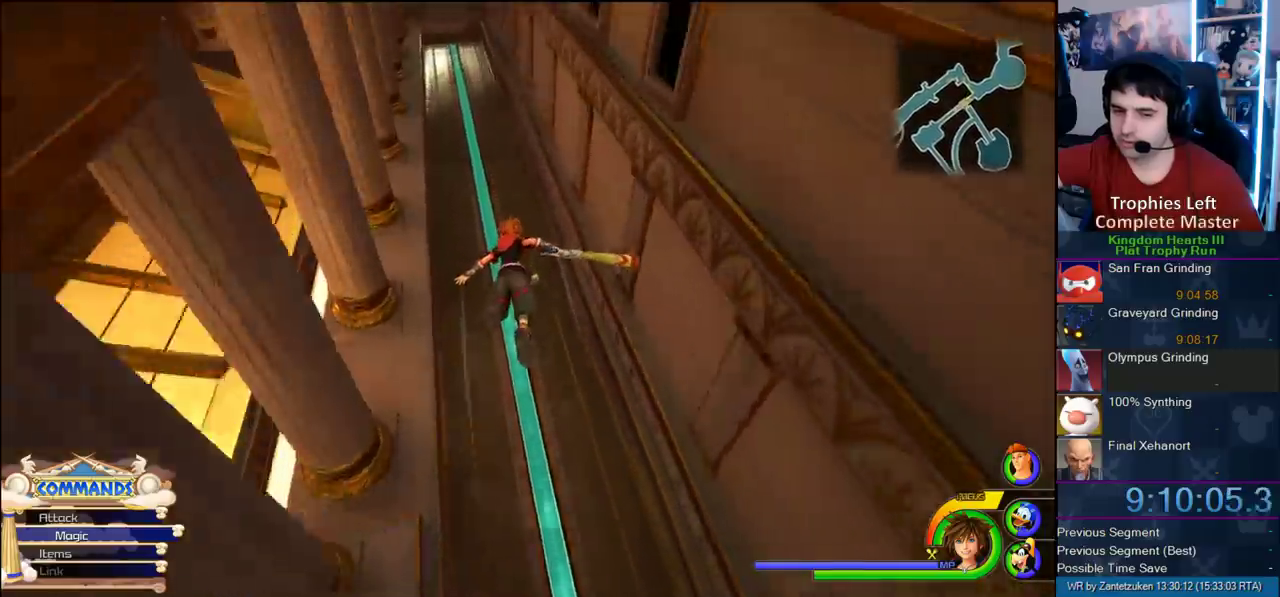
{"buttons": ["CROSS"], "left_stick": "up", "right_stick": "center", "events": [[217, "right_stick", "down"], [267, "left_stick", "up-left"], [300, "right_stick", "center"], [417, "left_stick", "up"]]}
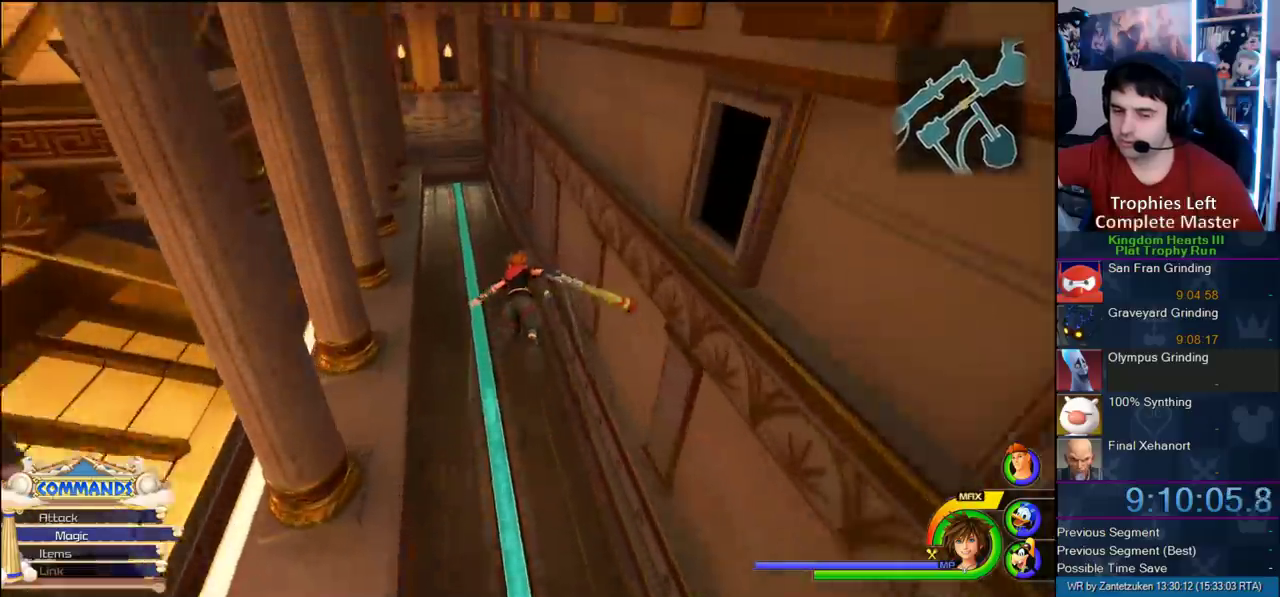
{"buttons": ["CROSS"], "left_stick": "up-left", "right_stick": "center", "events": [[300, "left_stick", "up-left"]]}
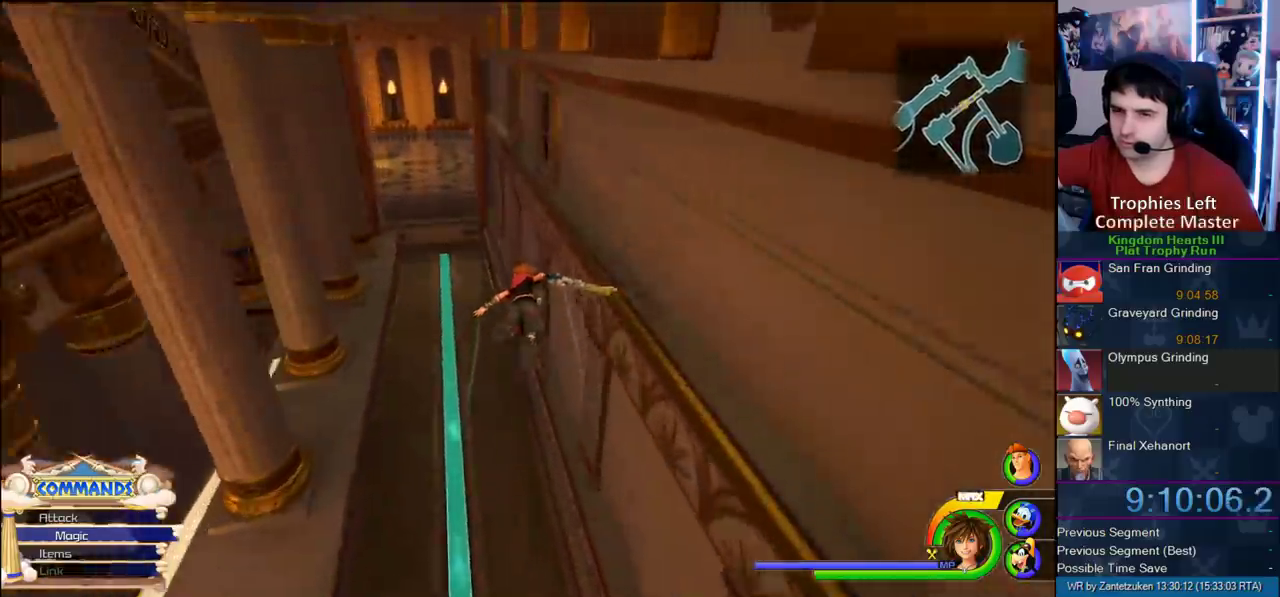
{"buttons": ["CROSS"], "left_stick": "up-left", "right_stick": "center", "events": [[150, "right_stick", "left"], [233, "right_stick", "center"]]}
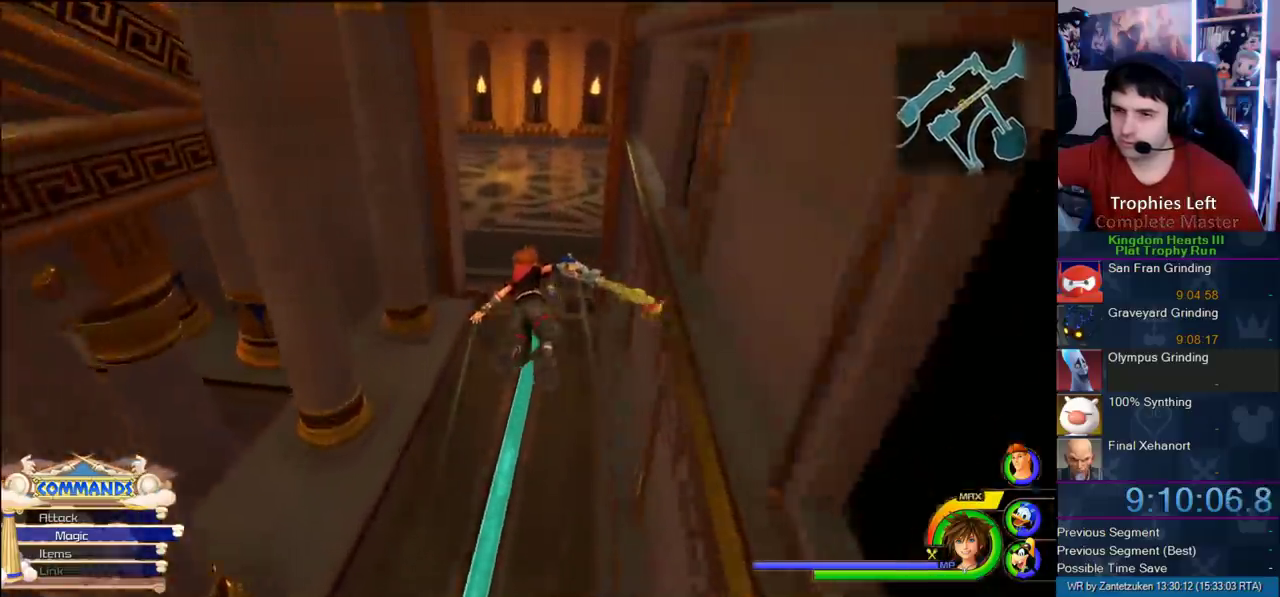
{"buttons": ["CROSS"], "left_stick": "up", "right_stick": "center", "events": [[100, "left_stick", "up"]]}
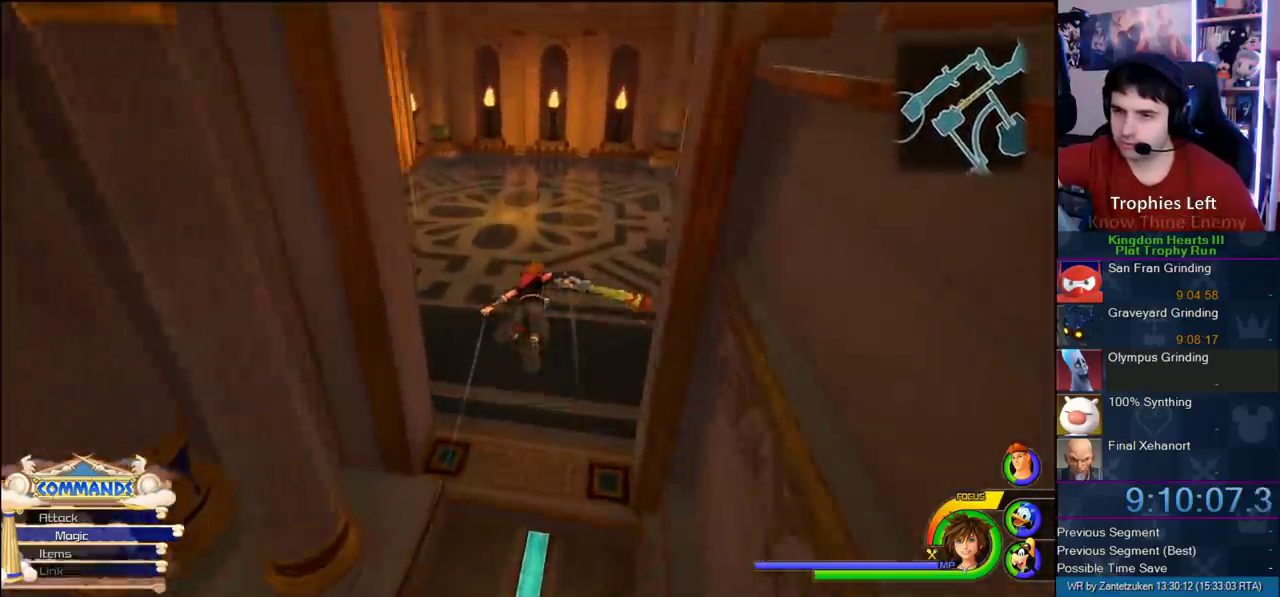
{"buttons": ["CROSS"], "left_stick": "up", "right_stick": "center", "events": []}
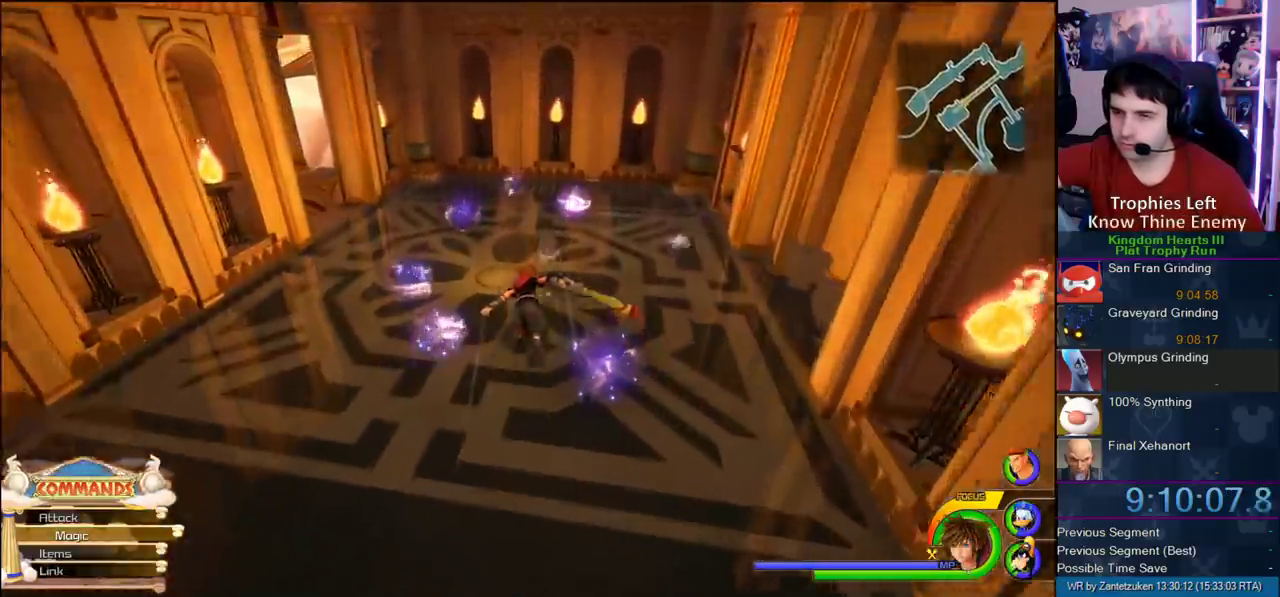
{"buttons": ["SQUARE"], "left_stick": "up", "right_stick": "center", "events": [[267, "CROSS", "up"], [500, "SQUARE", "down"]]}
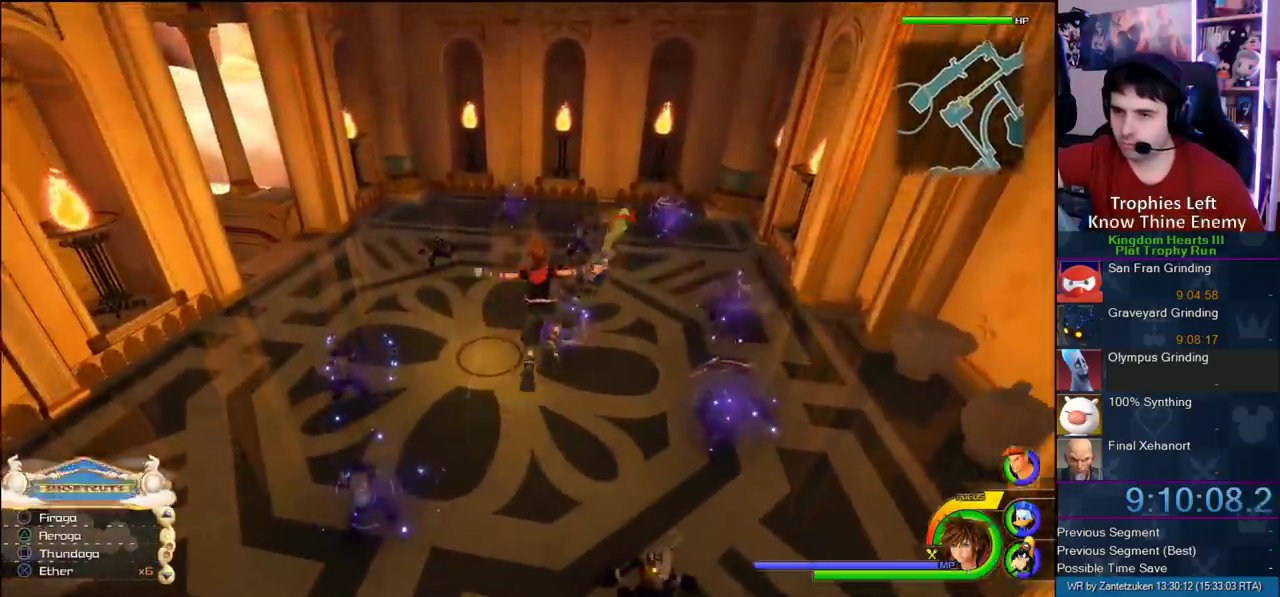
{"buttons": [], "left_stick": "up-right", "right_stick": "center", "events": [[217, "SQUARE", "up"], [417, "left_stick", "up-right"]]}
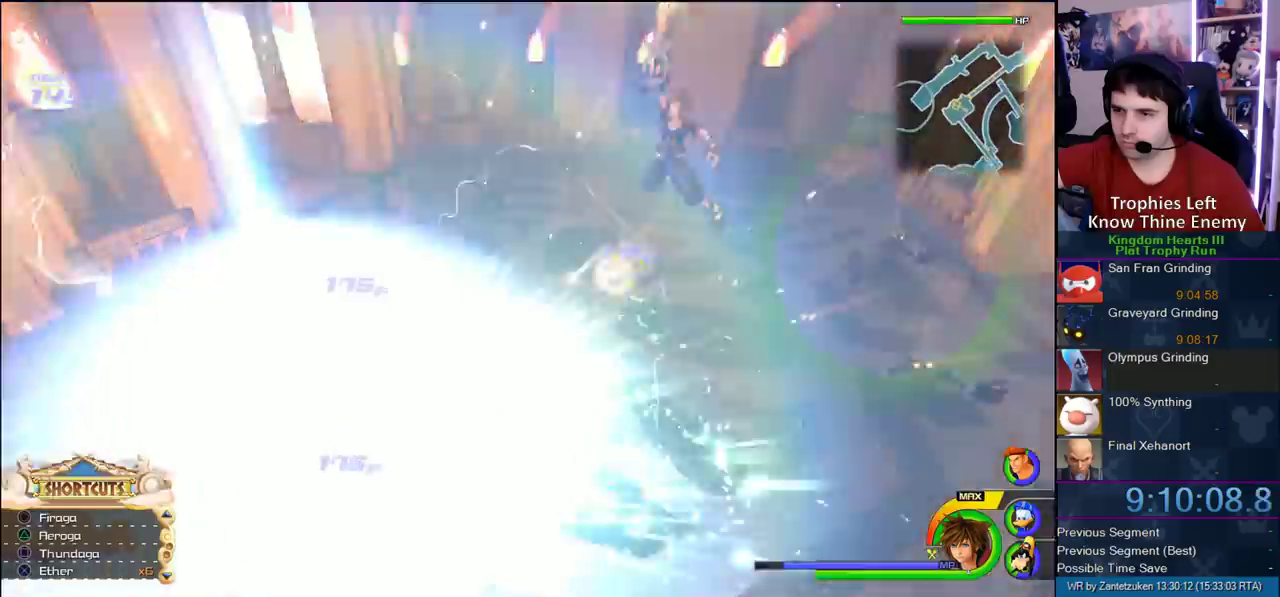
{"buttons": ["SQUARE"], "left_stick": "up", "right_stick": "center", "events": [[100, "right_stick", "up-left"], [250, "right_stick", "center"], [417, "left_stick", "up"], [483, "SQUARE", "down"]]}
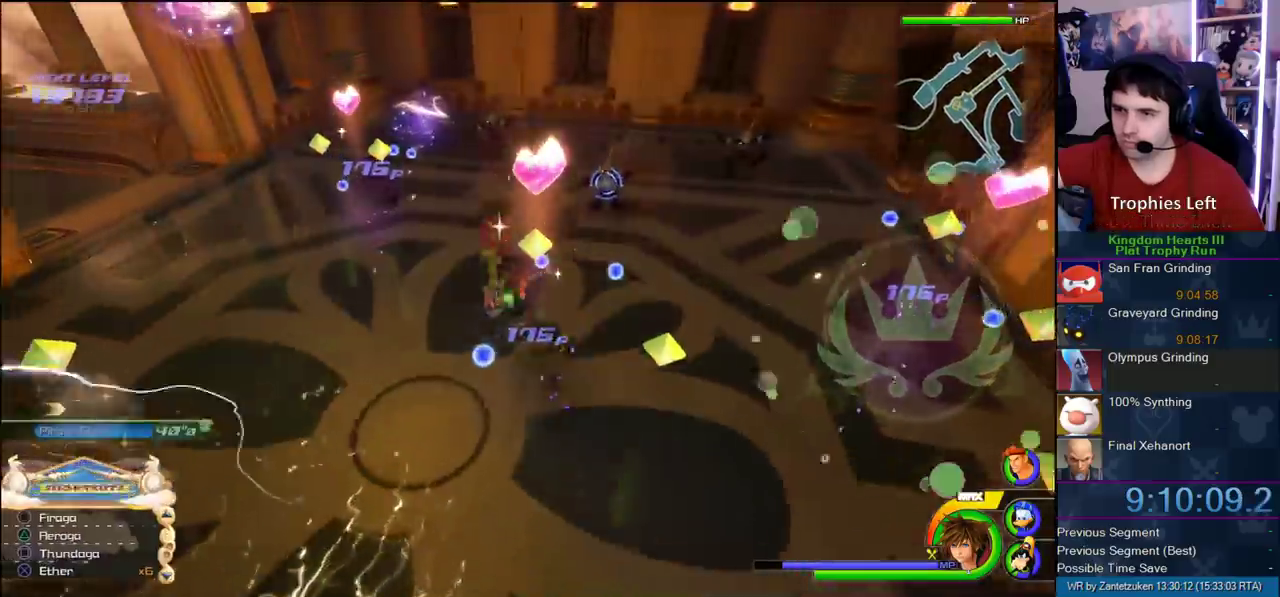
{"buttons": [], "left_stick": "down-left", "right_stick": "center", "events": [[250, "SQUARE", "up"], [317, "left_stick", "down-left"]]}
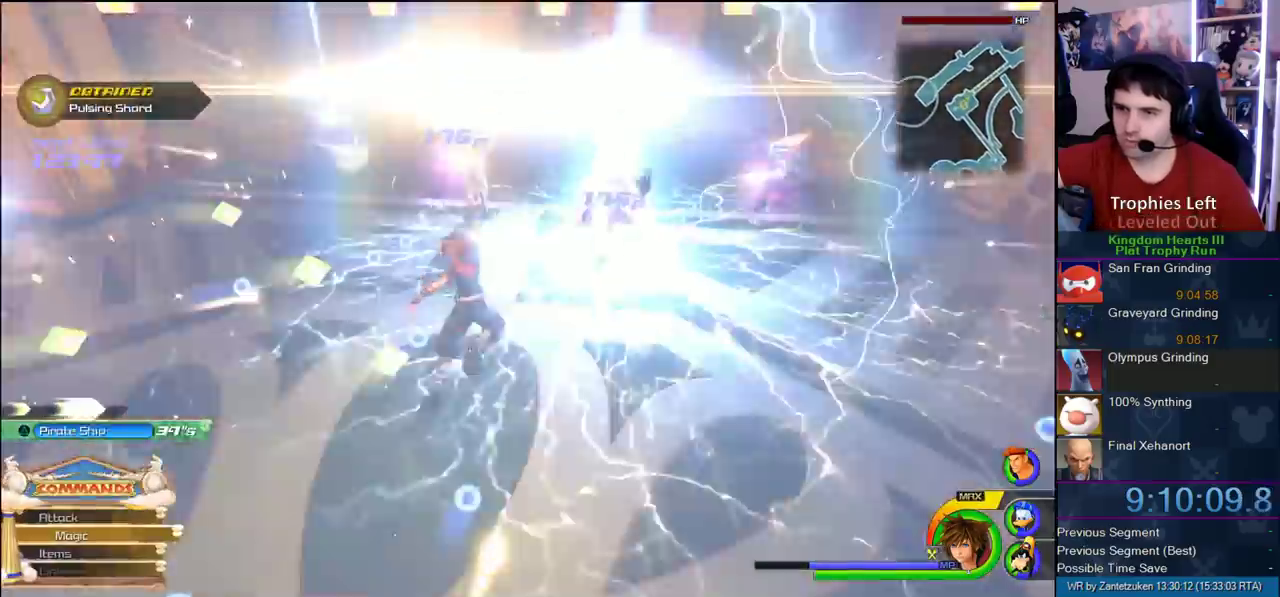
{"buttons": [], "left_stick": "down", "right_stick": "down-right", "events": [[17, "left_stick", "down"], [17, "right_stick", "right"], [67, "right_stick", "left"], [183, "left_stick", "down-right"], [417, "right_stick", "down-right"], [500, "left_stick", "down"]]}